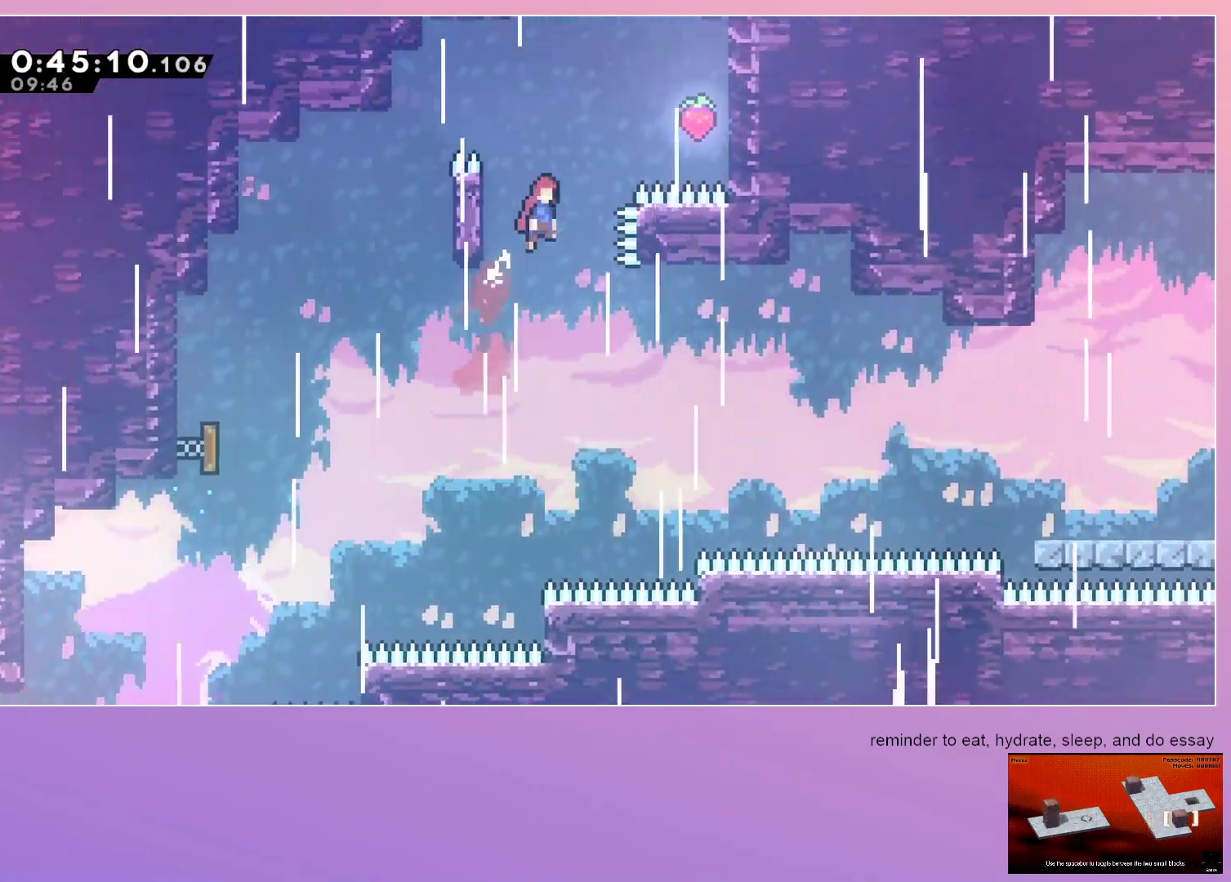
Gameplay with keyboard; each line is a JSON object with the keys held at the frame after it. "events" lists presses ("down") and releases ("up") of "dash", "down", "grab", "jump", "left", "menu", "right" and "up" between this image and that frame as [ms after this image, input, new state], when the widget could be followed in between. No other keys are recorded. Mouse input is not recorded. Key names are as the overlay labels them; some are game actions (e.g. jump) rather than physical keys.
{"keys": ["left"], "events": [[417, "left", "down"], [467, "right", "up"], [500, "jump", "up"]]}
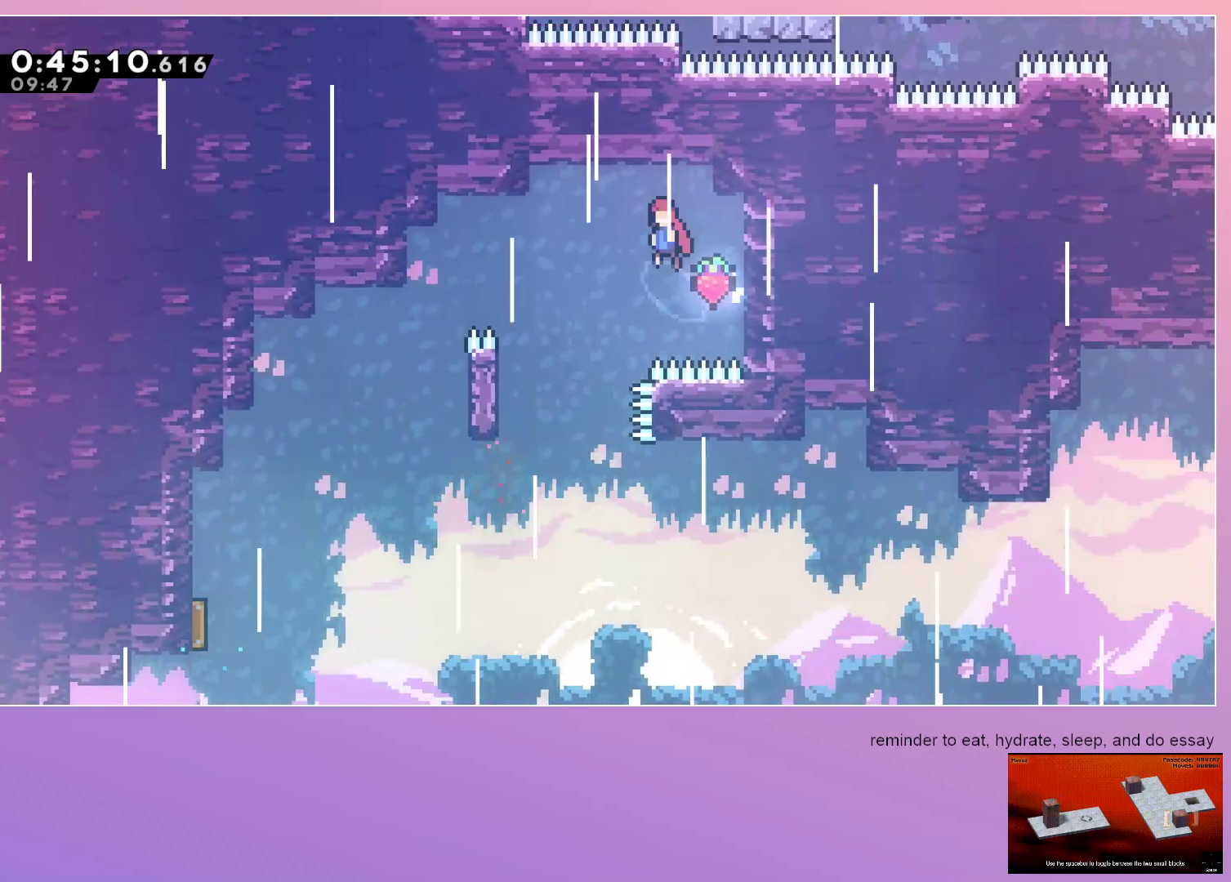
{"keys": ["right"], "events": [[217, "left", "up"], [400, "right", "down"]]}
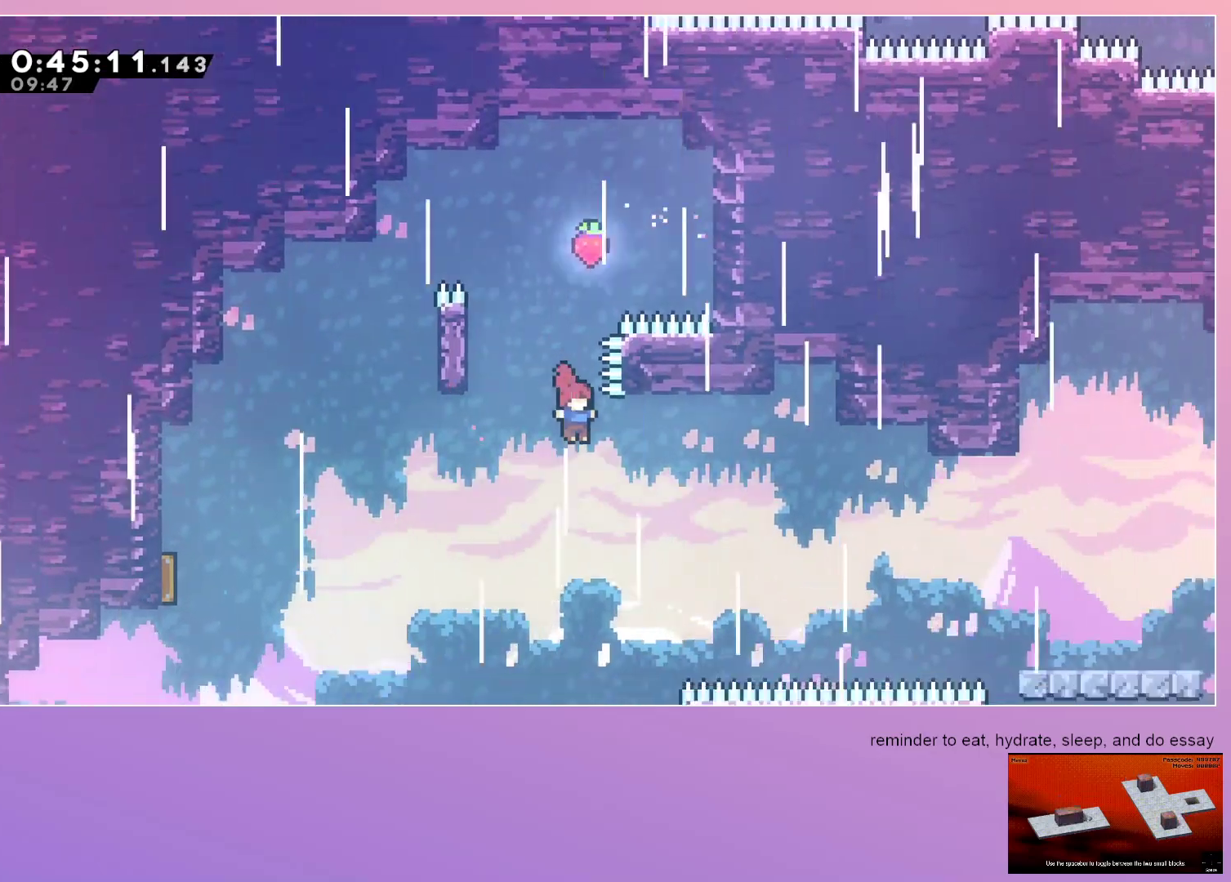
{"keys": ["down", "right"], "events": [[83, "up", "down"], [217, "up", "up"], [300, "down", "down"]]}
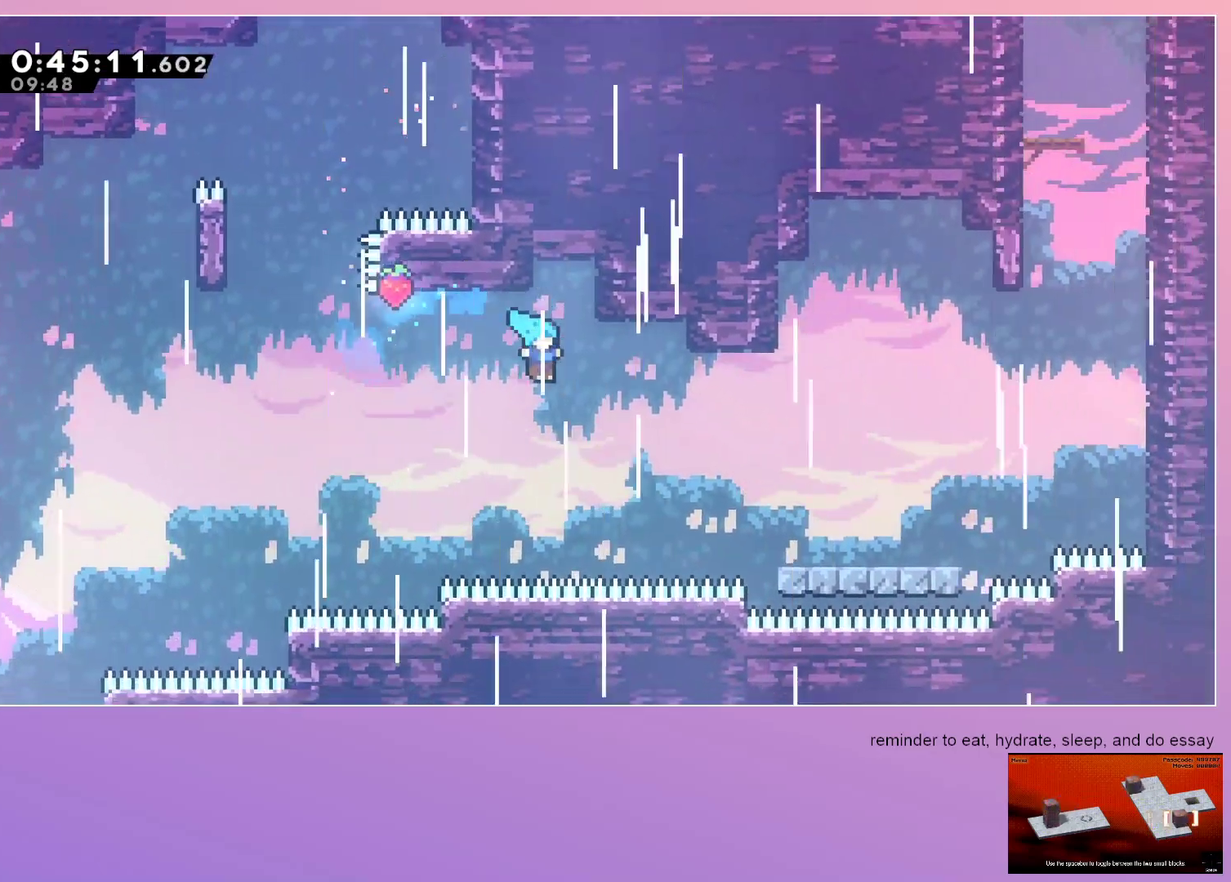
{"keys": ["down", "jump", "right"], "events": [[283, "jump", "down"]]}
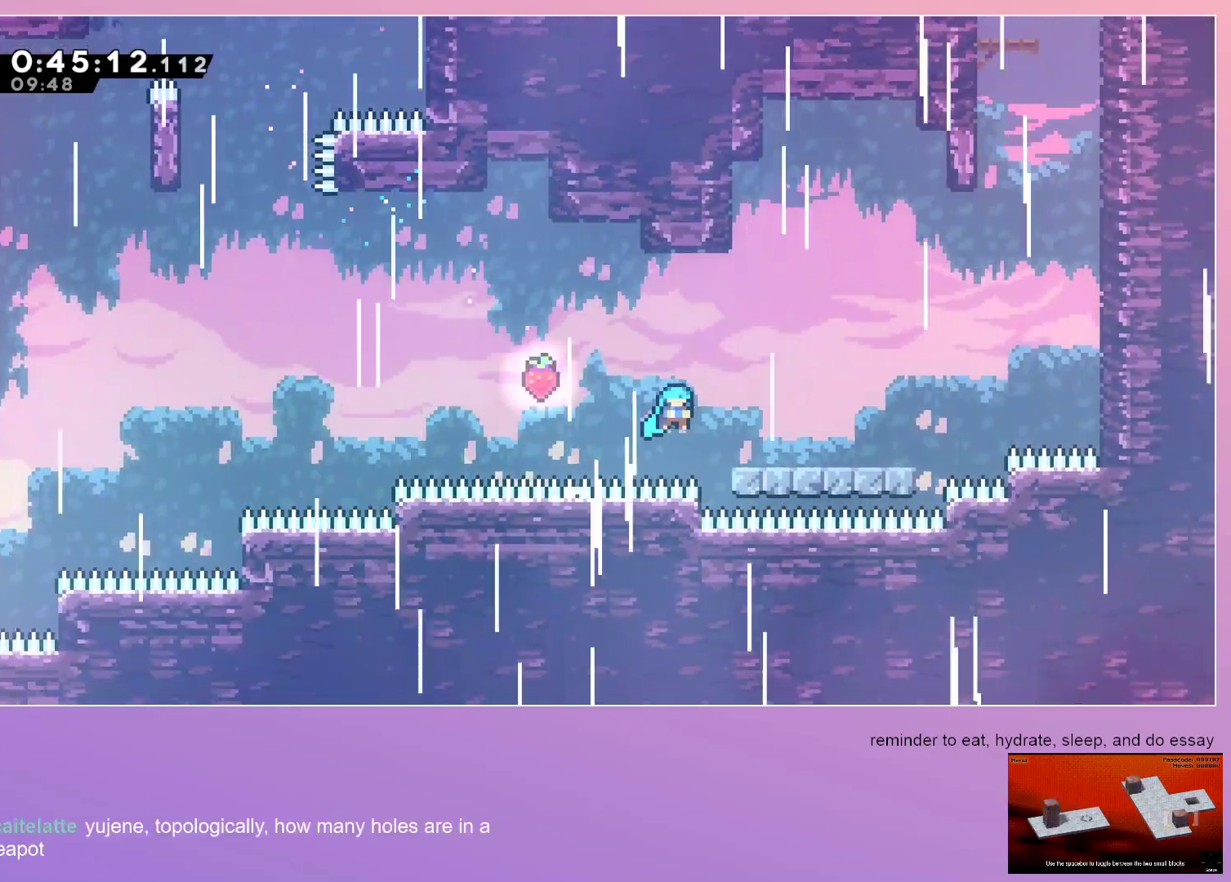
{"keys": ["jump", "right"], "events": [[100, "jump", "up"], [250, "dash", "down"], [300, "jump", "down"], [333, "dash", "up"], [333, "jump", "up"], [383, "down", "up"], [433, "jump", "down"]]}
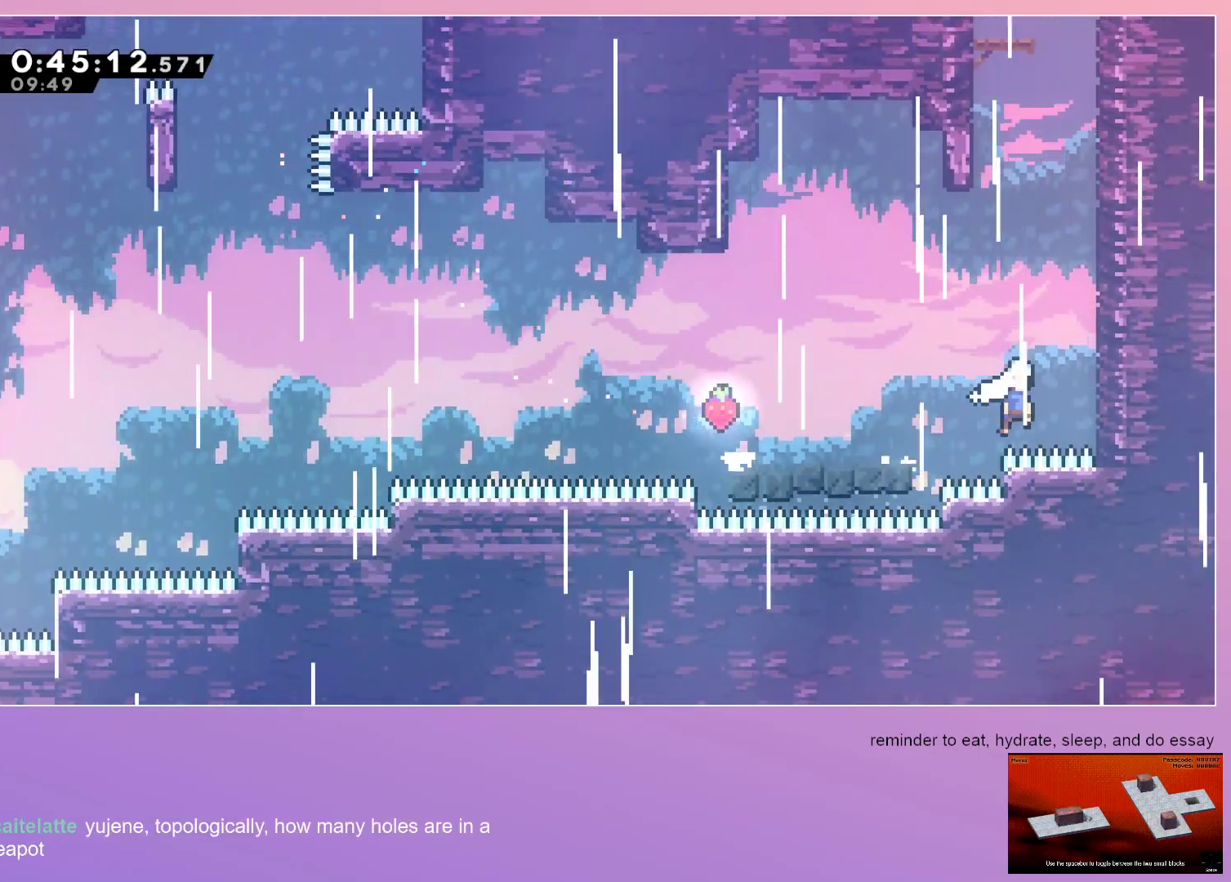
{"keys": ["jump", "up"], "events": [[133, "dash", "down"], [133, "jump", "up"], [133, "right", "up"], [133, "up", "down"], [367, "dash", "up"], [367, "jump", "down"]]}
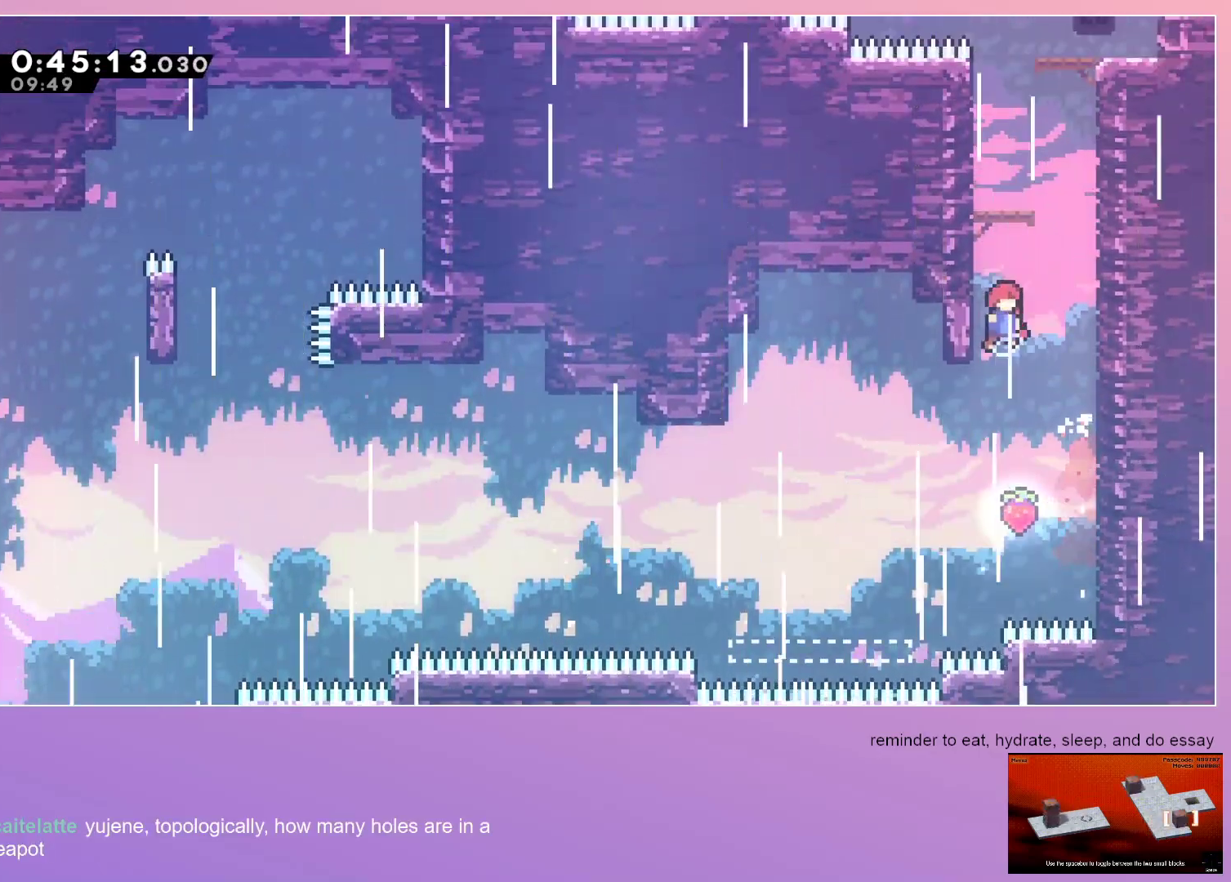
{"keys": [], "events": [[83, "dash", "down"], [133, "jump", "up"], [317, "jump", "down"], [317, "up", "up"], [483, "dash", "up"], [483, "jump", "up"]]}
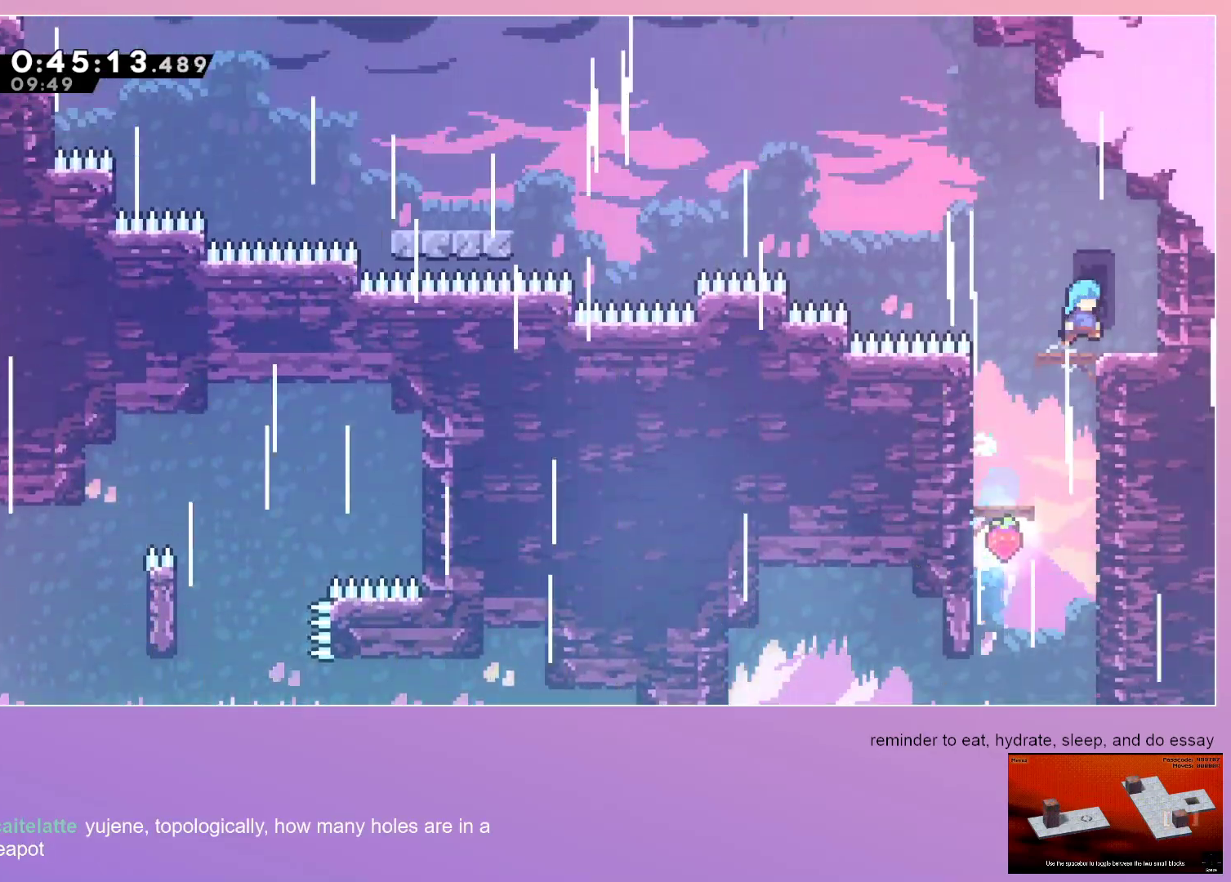
{"keys": ["jump", "left"], "events": [[250, "dash", "down"], [250, "down", "down"], [250, "right", "down"], [383, "dash", "up"], [383, "down", "up"], [383, "left", "down"], [383, "right", "up"], [433, "jump", "down"]]}
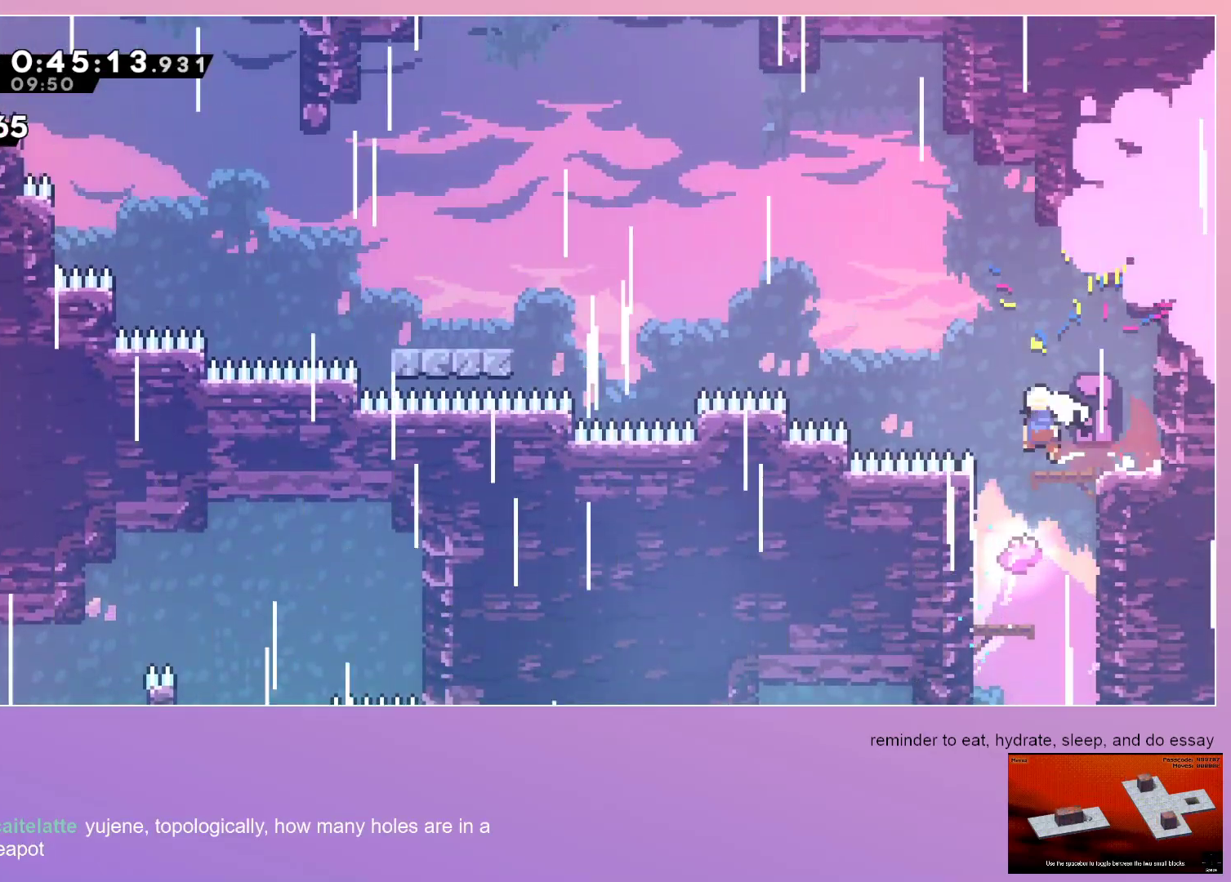
{"keys": ["dash", "jump", "left"], "events": [[117, "dash", "down"], [117, "up", "down"], [300, "dash", "up"], [300, "up", "up"], [500, "dash", "down"]]}
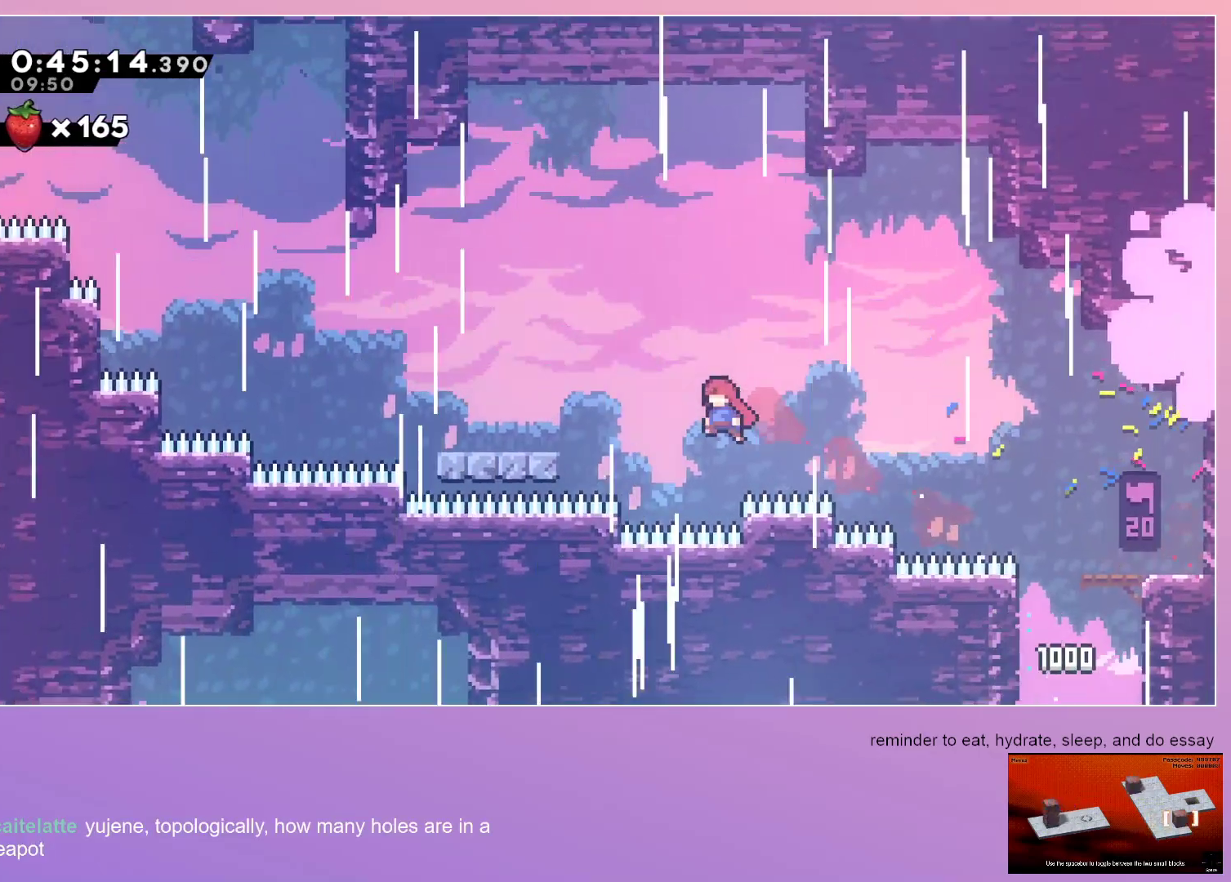
{"keys": ["grab", "left"], "events": [[183, "dash", "up"], [183, "jump", "up"], [283, "down", "down"], [333, "dash", "down"], [467, "dash", "up"], [467, "down", "up"], [467, "grab", "down"]]}
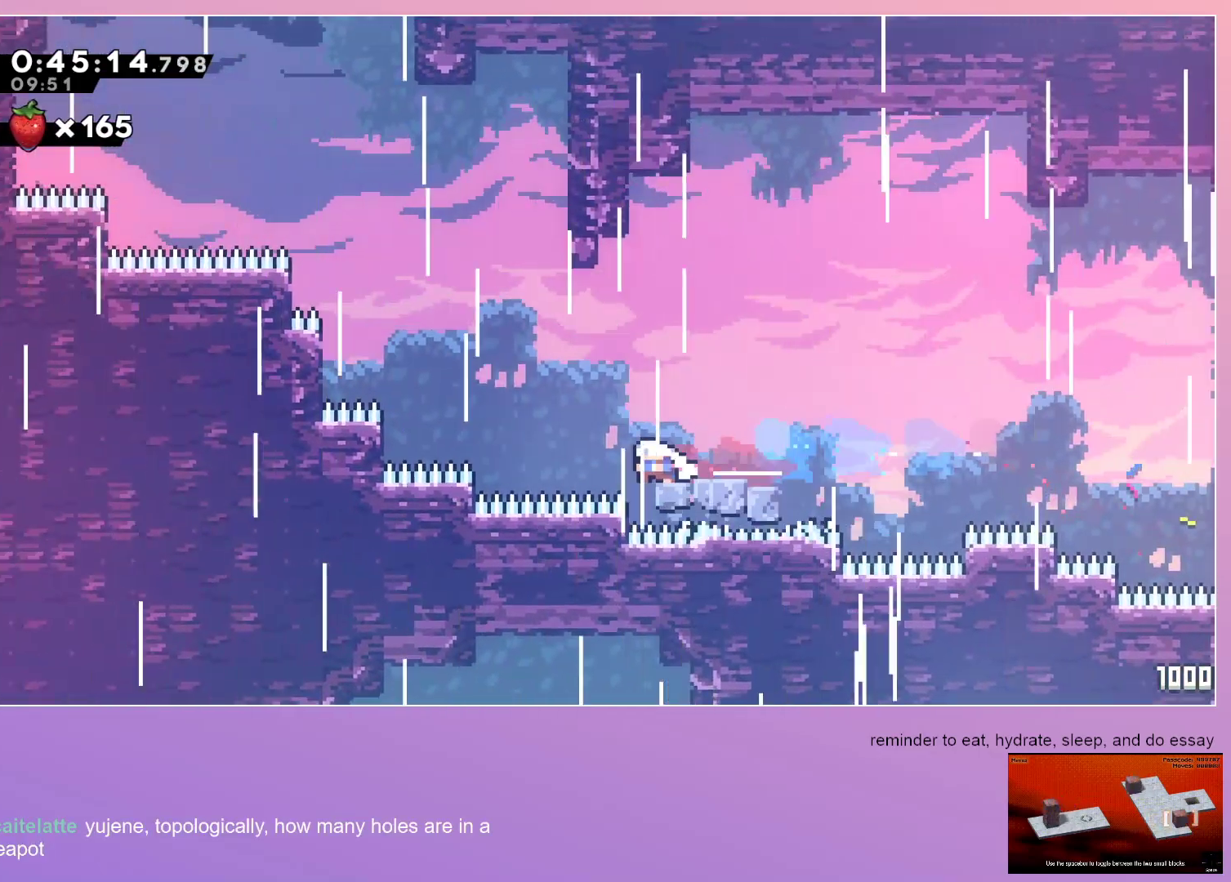
{"keys": ["dash", "jump", "up"], "events": [[17, "jump", "down"], [200, "left", "up"], [450, "up", "down"], [483, "dash", "down"], [483, "grab", "up"]]}
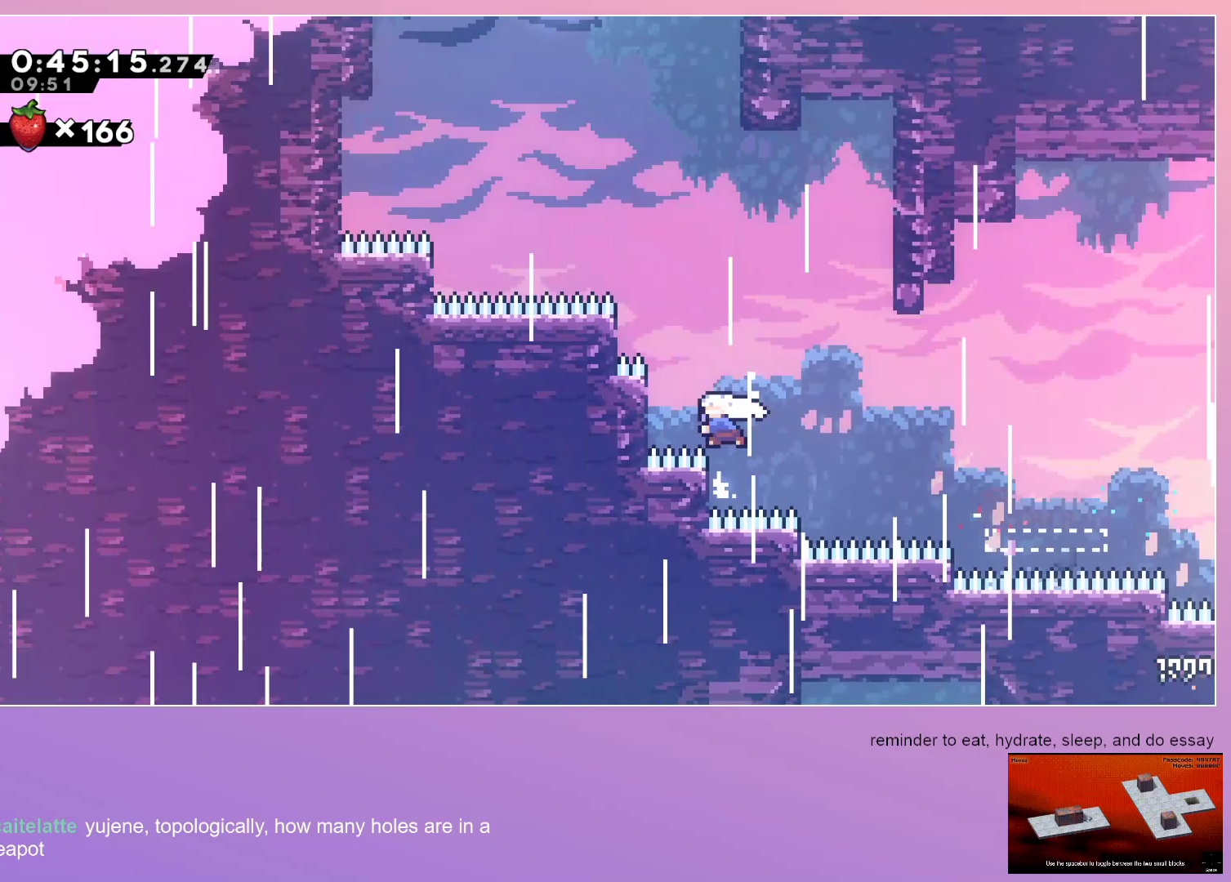
{"keys": ["jump", "left"], "events": [[167, "dash", "up"], [167, "jump", "up"], [217, "dash", "down"], [450, "up", "up"], [500, "dash", "up"], [500, "jump", "down"], [500, "left", "down"]]}
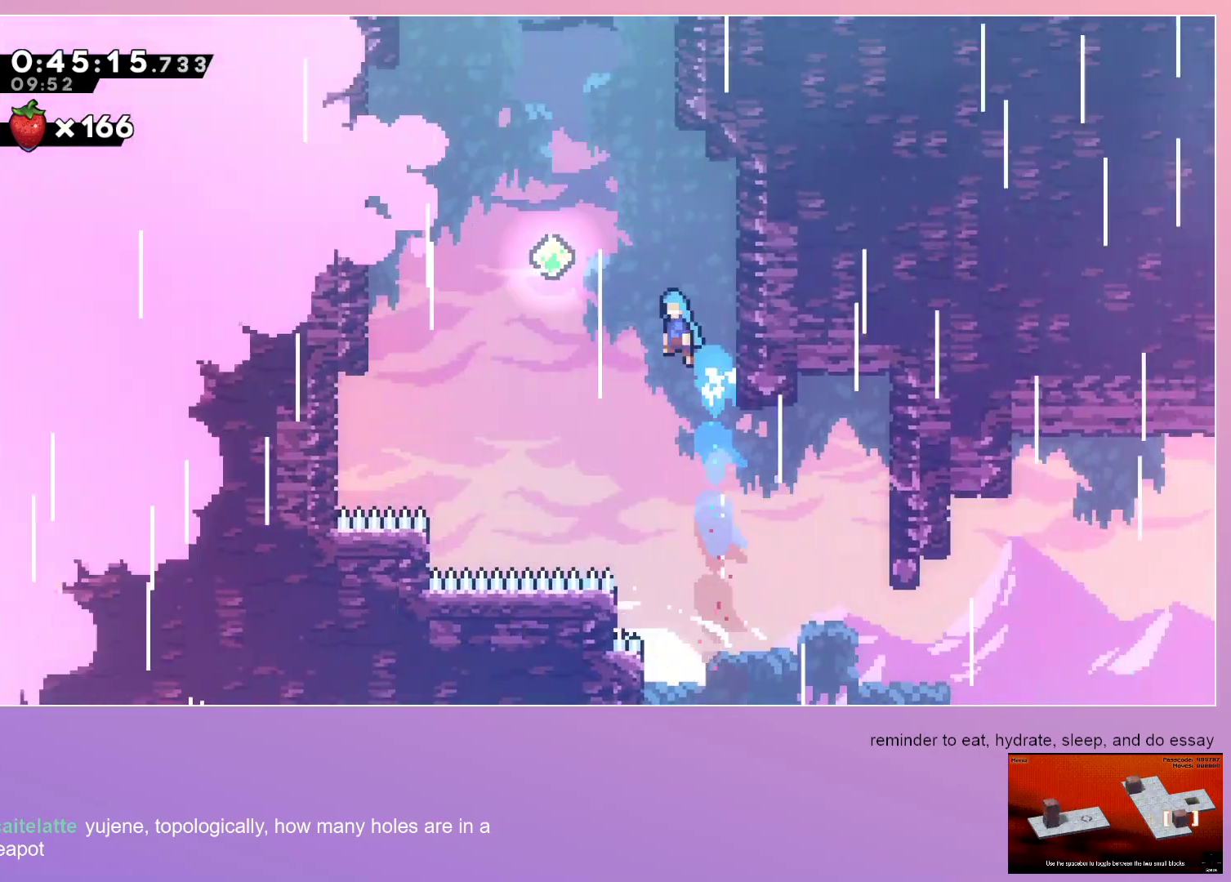
{"keys": ["dash", "up"], "events": [[233, "left", "up"], [267, "dash", "down"], [267, "up", "down"], [367, "jump", "up"]]}
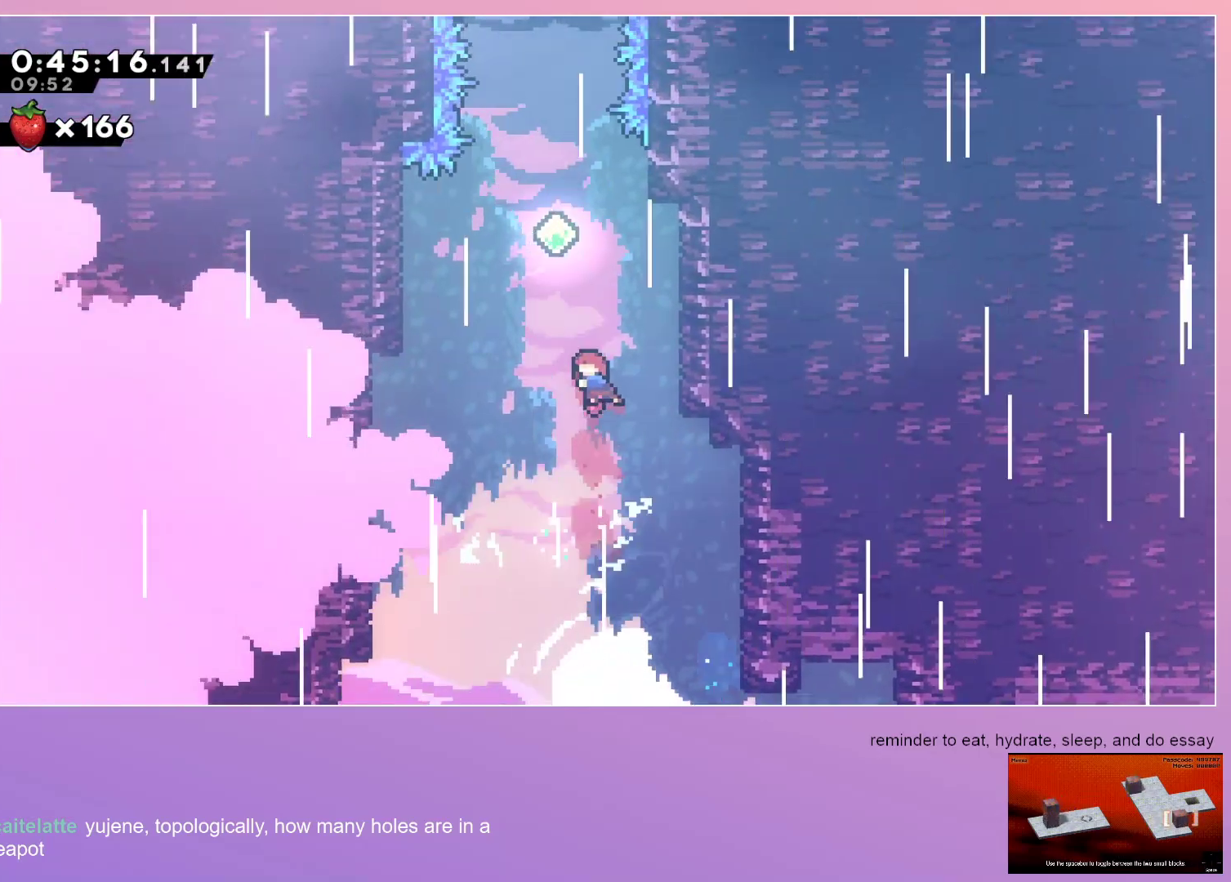
{"keys": ["dash", "up"]}
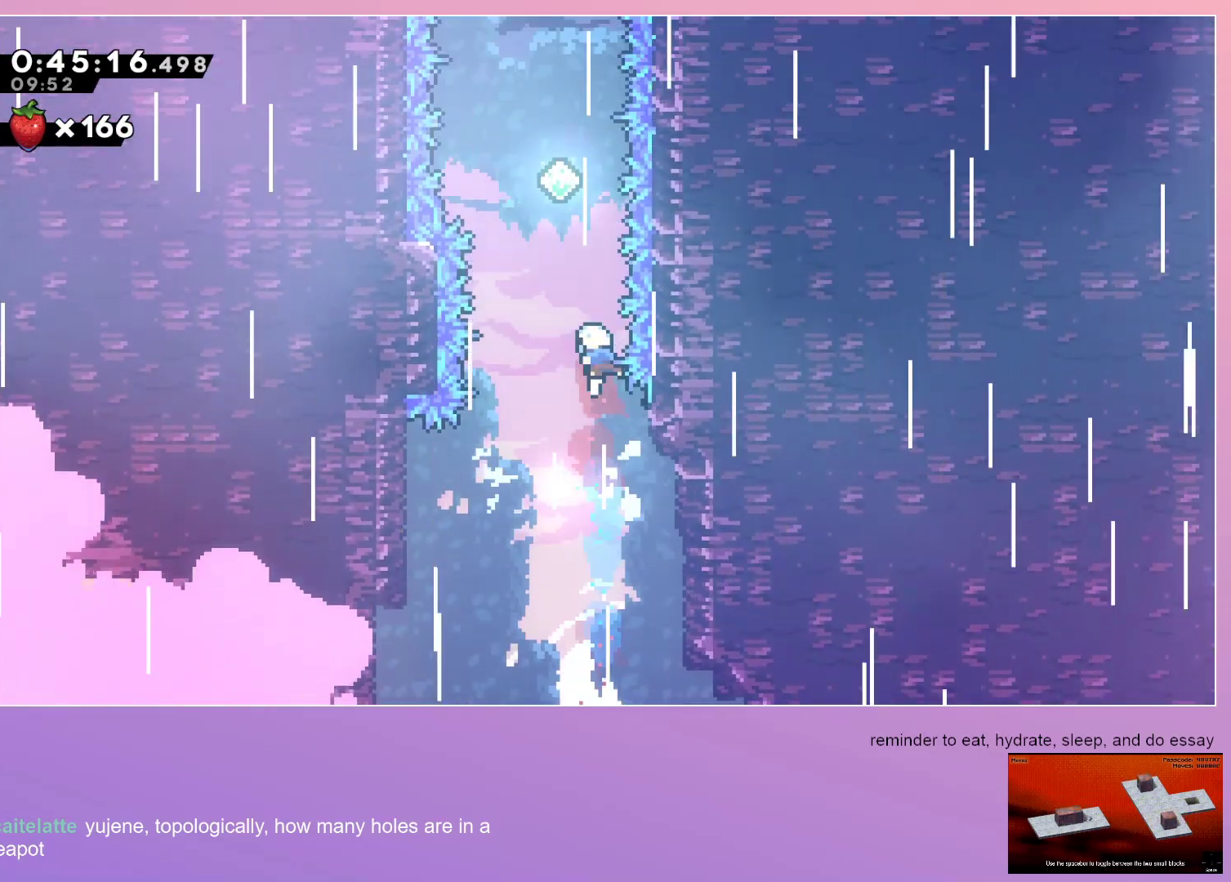
{"keys": ["dash", "up"]}
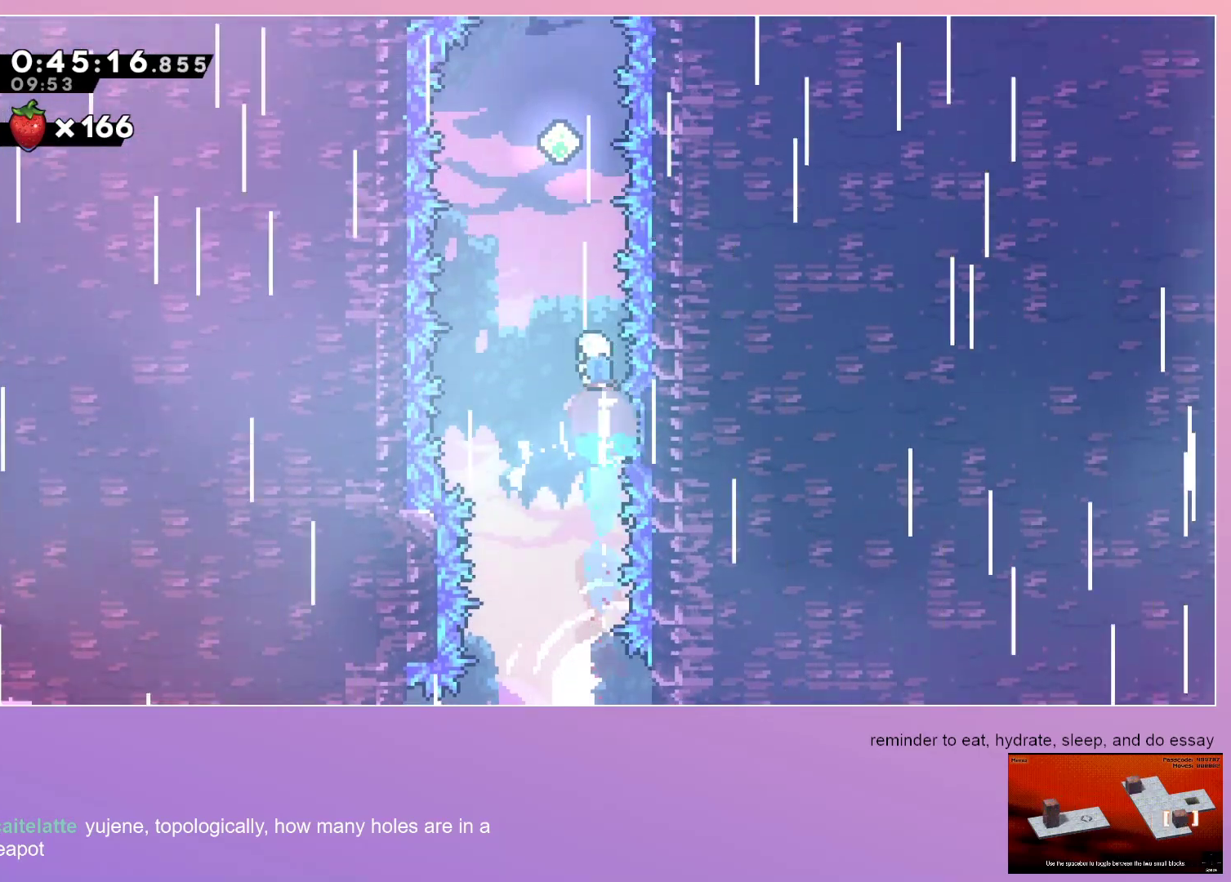
{"keys": ["dash", "up"]}
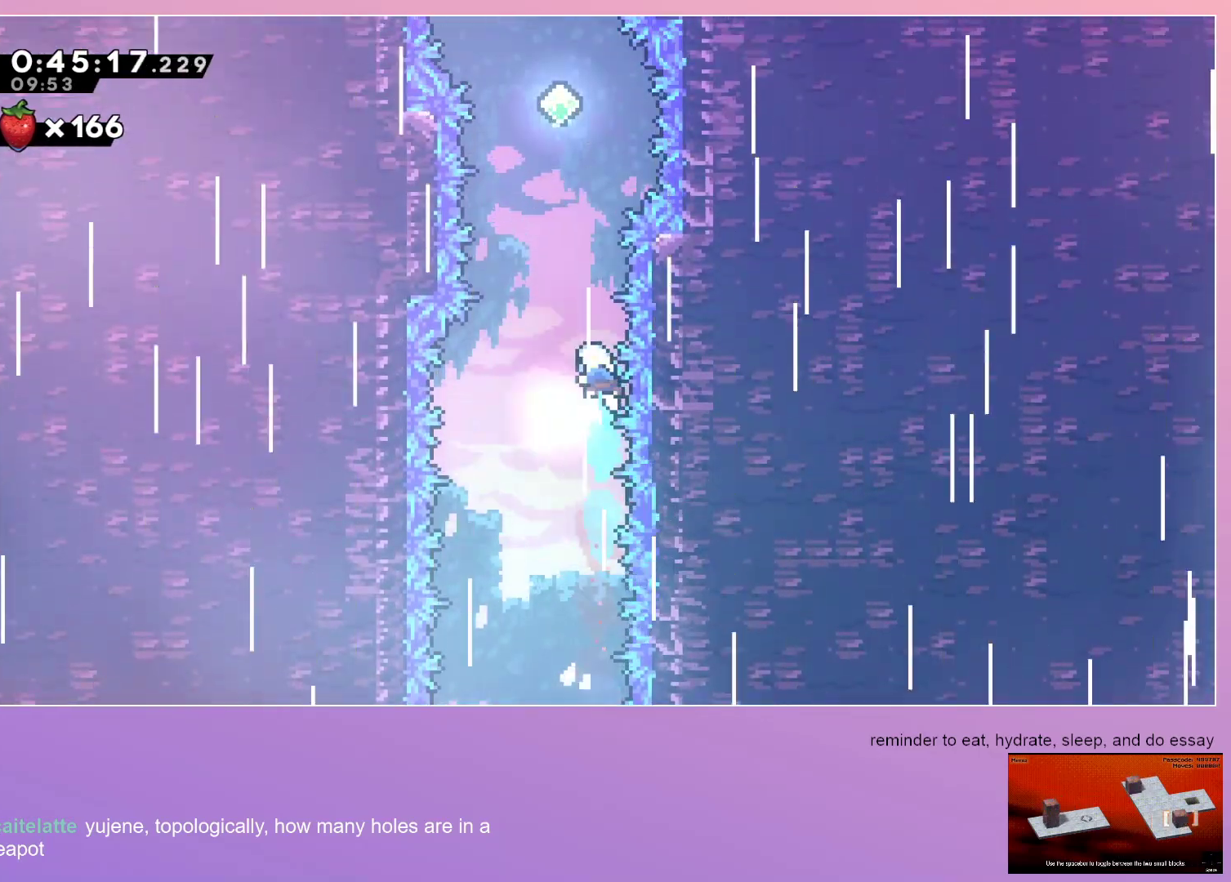
{"keys": ["dash", "up"]}